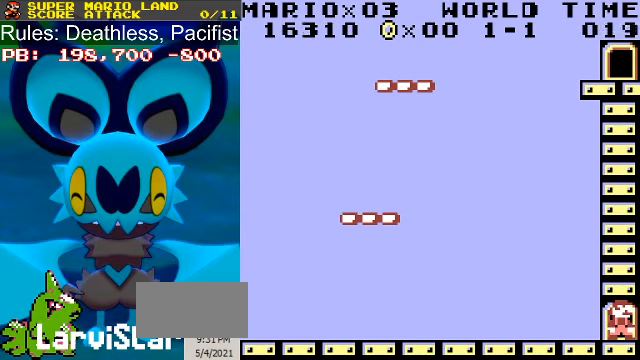
Gameplay with a controller (Nintendo layout); each line is a JSON object with the inputs held at the frame after it. "events" lists button and stick changes between this image and that frame as [ms after this image, input, new state], when the widget could be followed in between. Not read: L3 R3.
{"buttons": ["B", "DPAD_RIGHT"], "events": [[133, "B", "down"], [167, "DPAD_RIGHT", "down"]]}
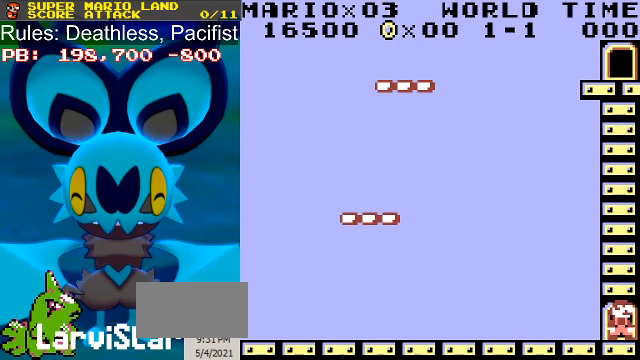
{"buttons": ["B", "DPAD_RIGHT"], "events": []}
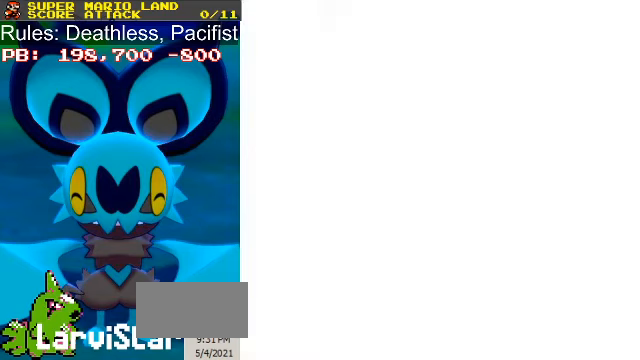
{"buttons": ["B", "DPAD_RIGHT"], "events": [[300, "A", "down"], [400, "A", "up"]]}
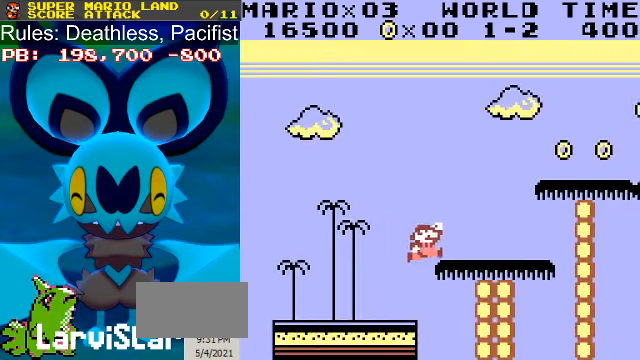
{"buttons": ["A", "B", "DPAD_RIGHT"], "events": [[233, "A", "down"]]}
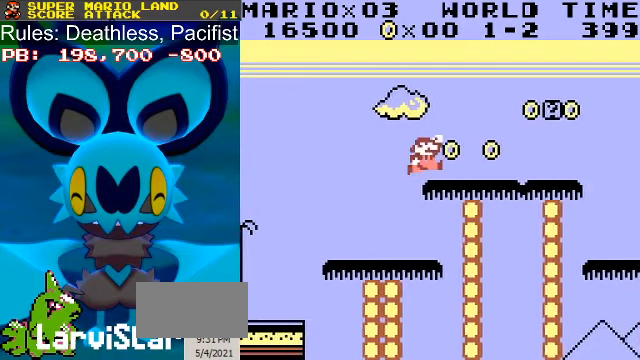
{"buttons": ["A", "B", "DPAD_RIGHT"], "events": [[33, "A", "up"], [500, "A", "down"]]}
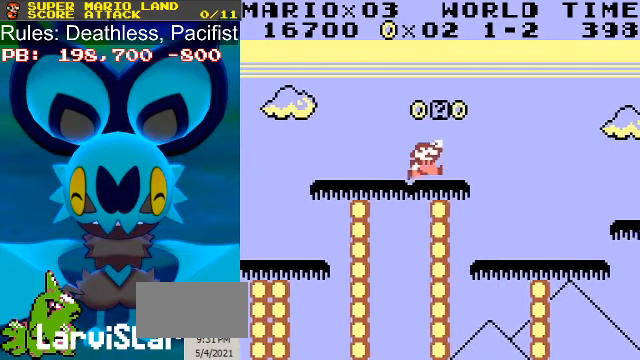
{"buttons": ["A", "B", "DPAD_RIGHT"], "events": [[66, "DPAD_LEFT", "down"], [66, "DPAD_RIGHT", "up"], [133, "A", "up"], [200, "DPAD_LEFT", "up"], [366, "DPAD_LEFT", "down"], [433, "A", "down"], [466, "DPAD_RIGHT", "down"], [500, "DPAD_LEFT", "up"]]}
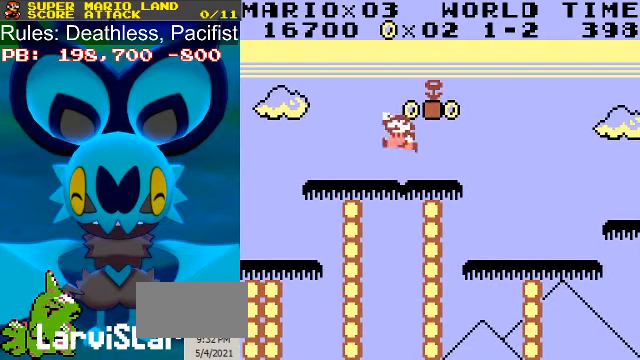
{"buttons": ["B"], "events": [[133, "A", "up"], [466, "DPAD_RIGHT", "up"]]}
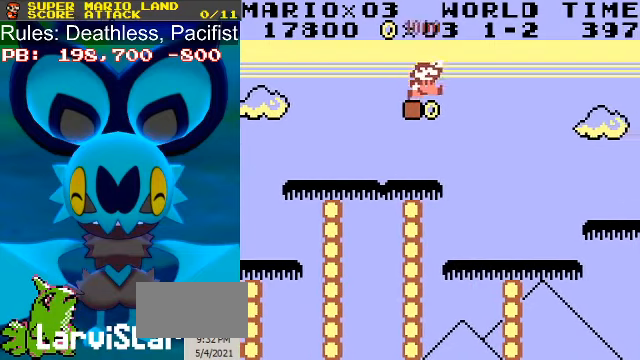
{"buttons": ["A", "B", "DPAD_RIGHT"], "events": [[66, "DPAD_RIGHT", "down"], [466, "A", "down"]]}
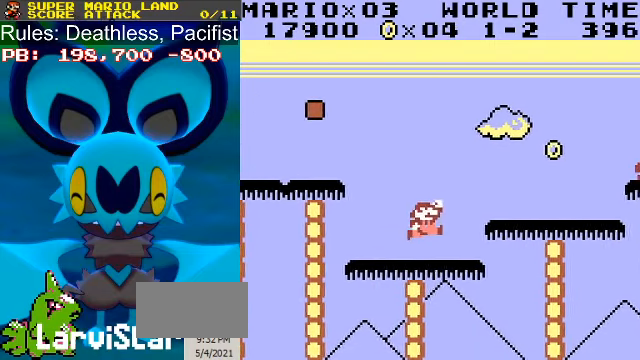
{"buttons": ["A", "B", "DPAD_RIGHT"], "events": [[33, "A", "up"], [433, "A", "down"]]}
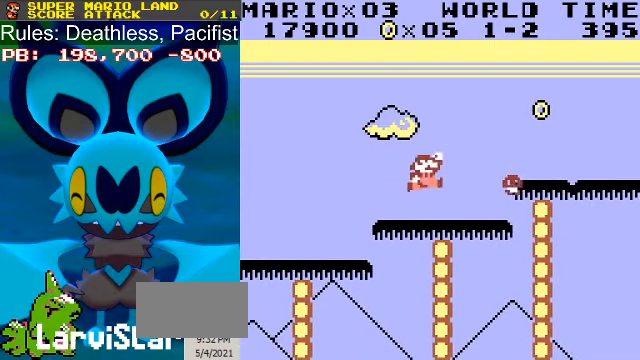
{"buttons": ["B", "DPAD_LEFT"], "events": [[333, "A", "up"], [500, "DPAD_LEFT", "down"], [500, "DPAD_RIGHT", "up"]]}
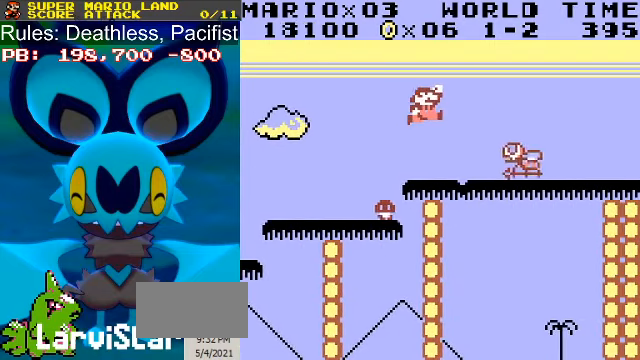
{"buttons": ["A", "B", "DPAD_RIGHT"], "events": [[100, "DPAD_LEFT", "up"], [266, "DPAD_RIGHT", "down"], [333, "A", "down"]]}
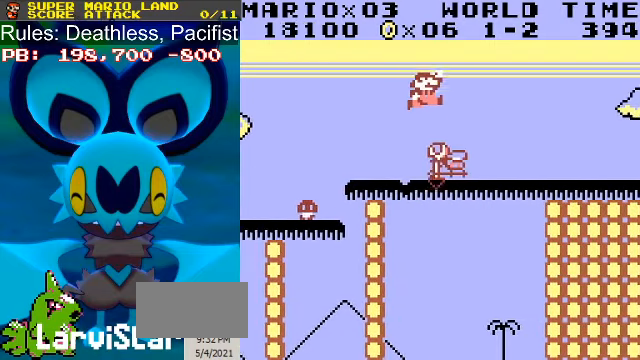
{"buttons": ["B", "DPAD_RIGHT"], "events": [[100, "A", "up"]]}
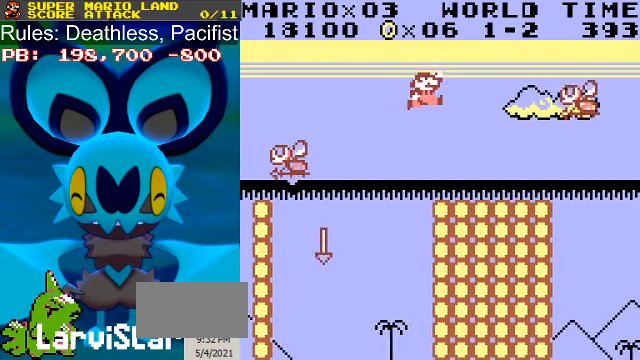
{"buttons": ["B", "DPAD_RIGHT"], "events": []}
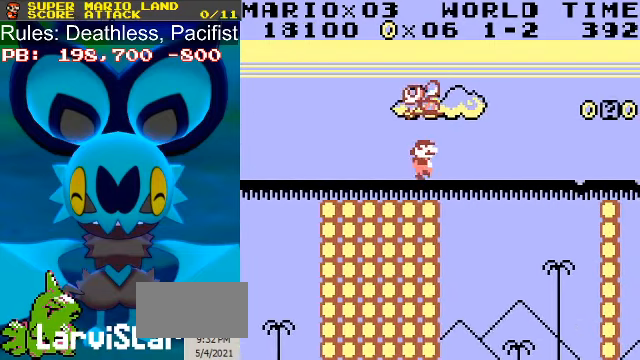
{"buttons": ["B", "DPAD_RIGHT"], "events": [[366, "A", "down"], [433, "A", "up"]]}
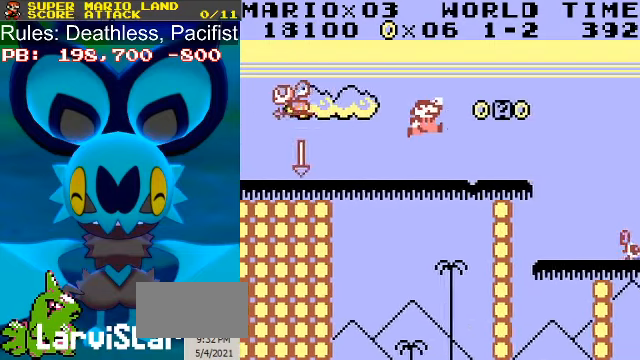
{"buttons": ["A", "B"], "events": [[367, "DPAD_RIGHT", "up"], [434, "A", "down"]]}
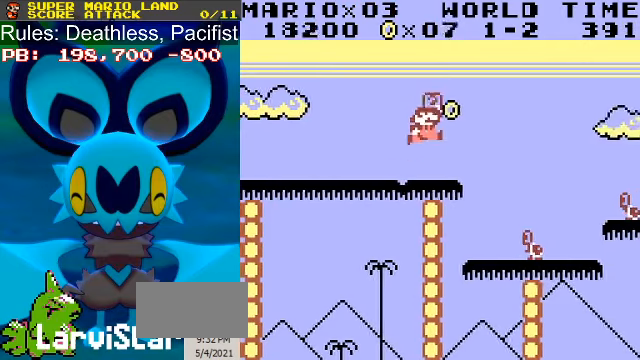
{"buttons": ["A", "B", "DPAD_RIGHT"], "events": [[67, "A", "up"], [334, "DPAD_RIGHT", "down"], [400, "A", "down"]]}
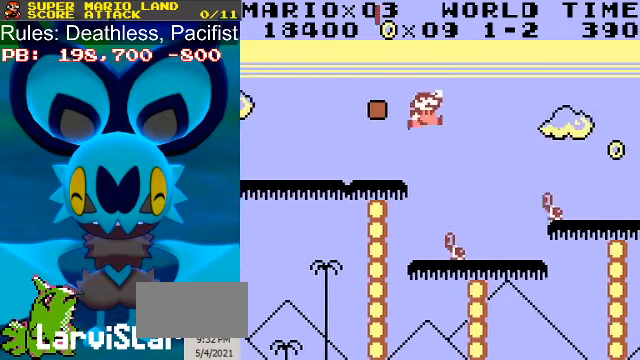
{"buttons": ["B"], "events": [[34, "A", "up"], [200, "DPAD_RIGHT", "up"]]}
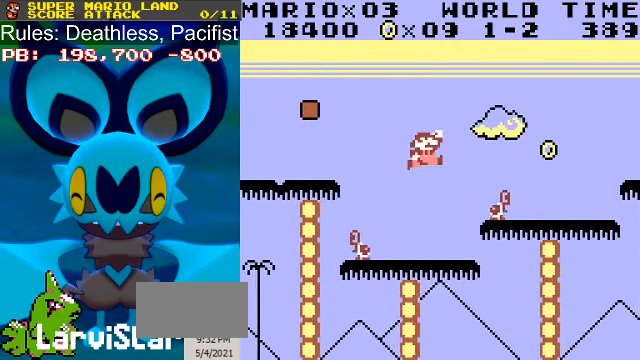
{"buttons": ["B", "DPAD_RIGHT"], "events": [[300, "A", "down"], [367, "DPAD_RIGHT", "down"], [500, "A", "up"]]}
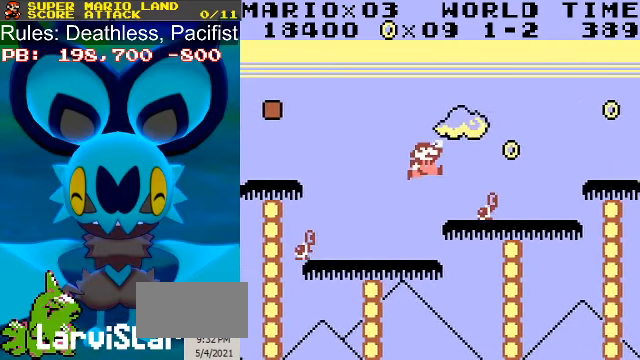
{"buttons": ["B", "DPAD_RIGHT"], "events": [[134, "DPAD_RIGHT", "up"], [467, "DPAD_RIGHT", "down"]]}
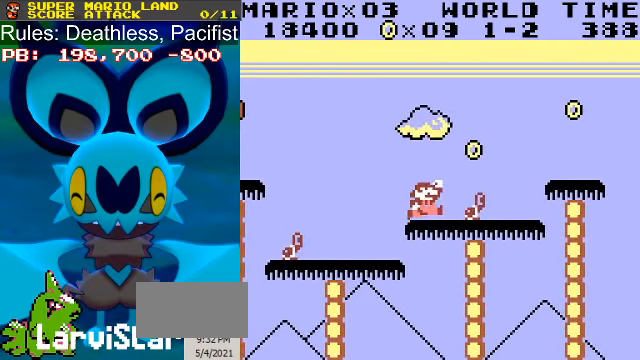
{"buttons": ["B", "DPAD_RIGHT"], "events": [[100, "A", "down"], [367, "A", "up"]]}
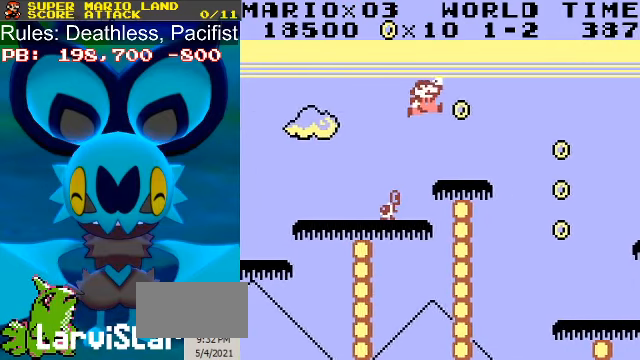
{"buttons": ["A", "B", "DPAD_RIGHT"], "events": [[134, "DPAD_LEFT", "down"], [167, "DPAD_RIGHT", "up"], [234, "DPAD_LEFT", "up"], [400, "DPAD_RIGHT", "down"], [500, "A", "down"]]}
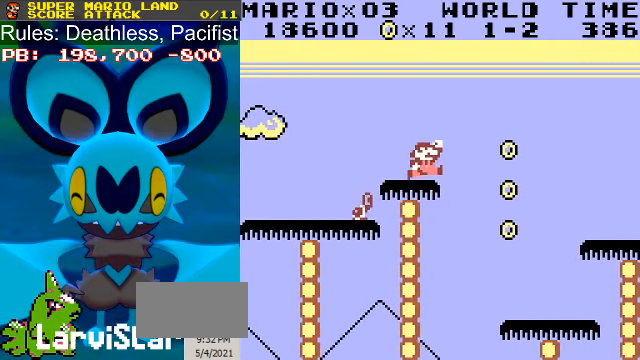
{"buttons": ["B", "DPAD_LEFT"], "events": [[67, "A", "up"], [300, "DPAD_RIGHT", "up"], [467, "DPAD_LEFT", "down"]]}
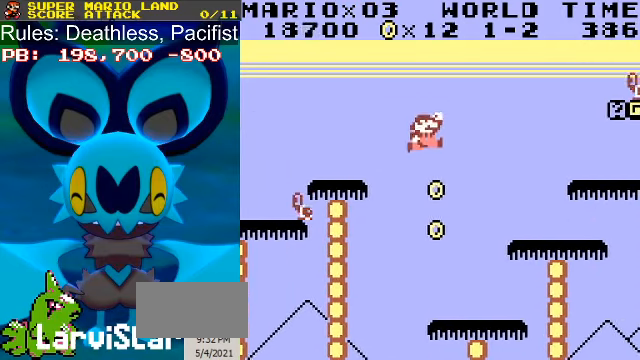
{"buttons": ["A", "B", "DPAD_RIGHT"], "events": [[34, "DPAD_LEFT", "up"], [167, "DPAD_RIGHT", "down"], [434, "A", "down"]]}
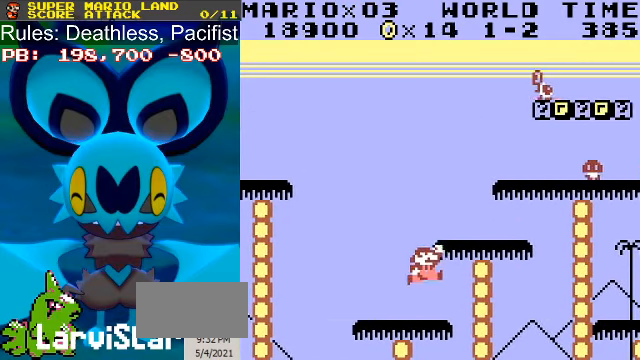
{"buttons": ["B"], "events": [[134, "A", "up"], [167, "DPAD_LEFT", "down"], [167, "DPAD_RIGHT", "up"], [300, "DPAD_LEFT", "up"]]}
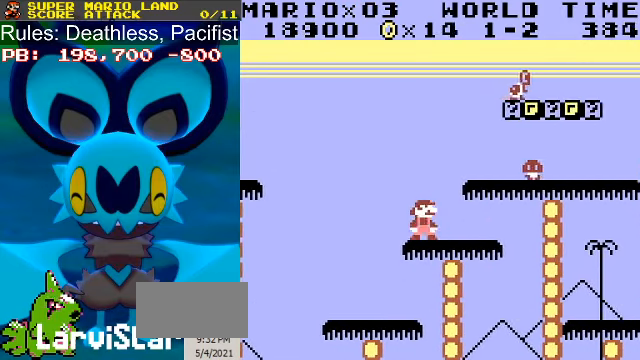
{"buttons": ["B", "DPAD_RIGHT"], "events": [[34, "DPAD_RIGHT", "down"], [267, "DPAD_RIGHT", "up"], [467, "DPAD_RIGHT", "down"]]}
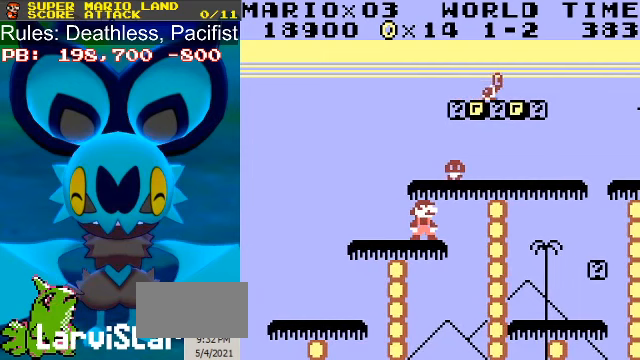
{"buttons": ["B"], "events": [[33, "DPAD_RIGHT", "up"], [300, "DPAD_RIGHT", "down"], [333, "DPAD_RIGHT", "up"]]}
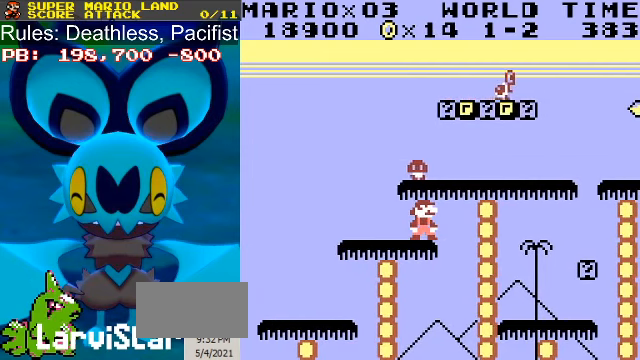
{"buttons": ["B"], "events": []}
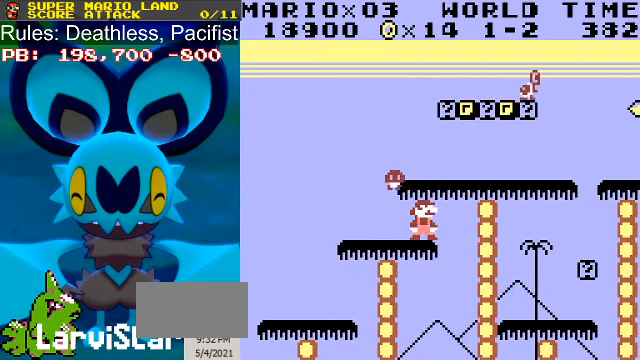
{"buttons": ["B"], "events": [[33, "A", "down"], [167, "DPAD_RIGHT", "down"], [200, "A", "up"], [267, "DPAD_RIGHT", "up"]]}
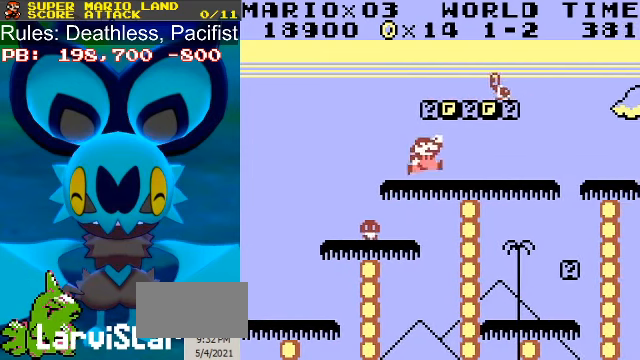
{"buttons": ["B"], "events": [[33, "A", "down"], [167, "A", "up"], [200, "DPAD_RIGHT", "down"], [433, "DPAD_RIGHT", "up"]]}
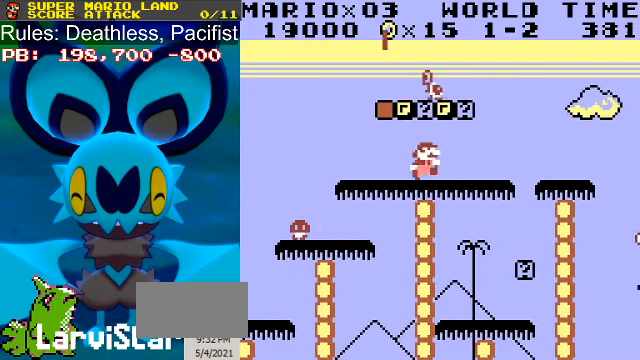
{"buttons": ["B"], "events": []}